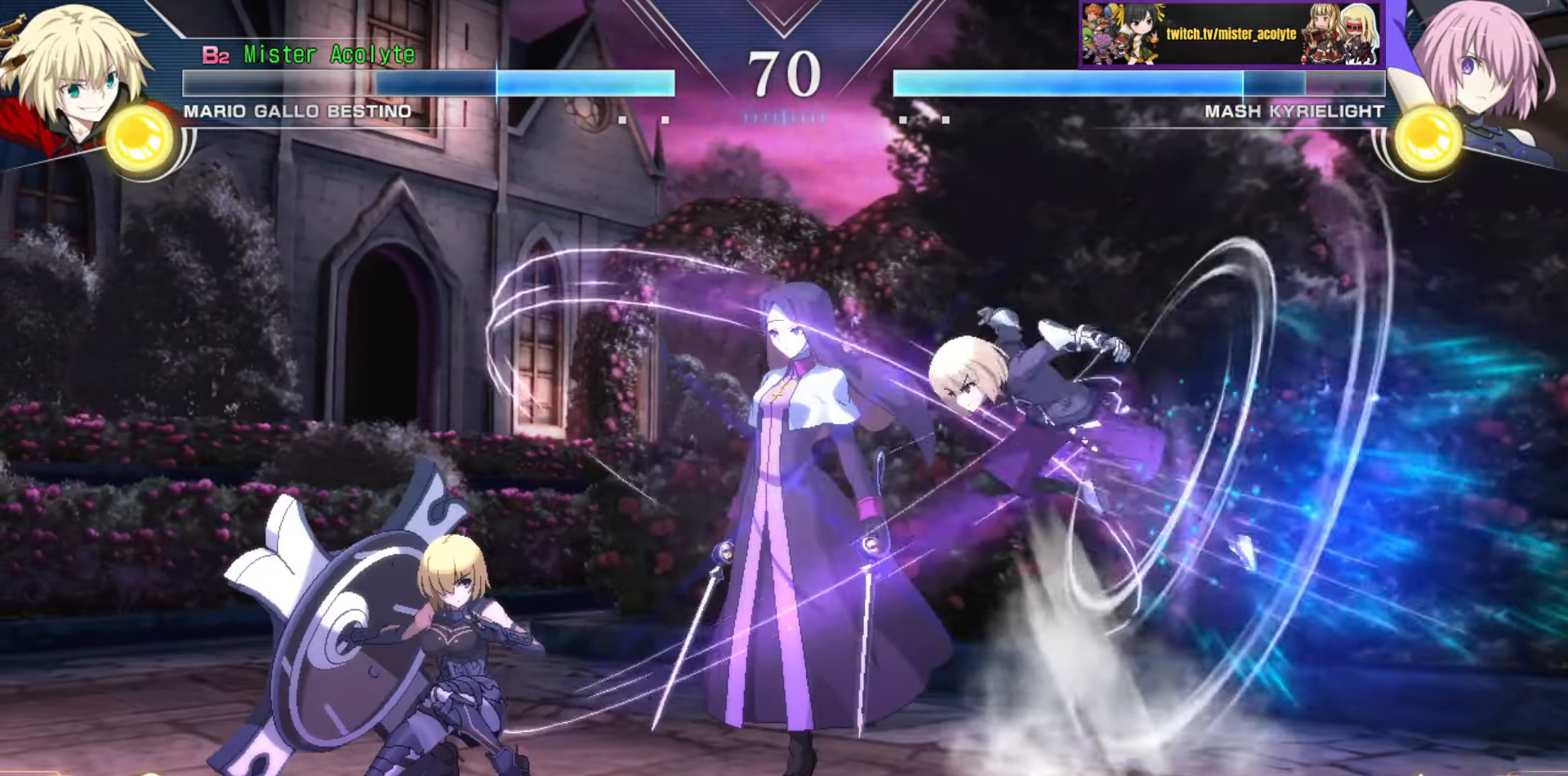
Gameplay with a controller (PlayStation layout); each line is a JSON object with the inputs held at the frame after it. "events" lists button and stick changes between this image and that frame as [ms after this image, input, new state], when the widget could be followed in between. Not read: DPAD_DOWN DPAD_LEFT DPAD_RIGHT DPAD_UP L1 L2 L3 R3 SELECT START left_stick right_stick.
{"buttons": ["SQUARE"], "events": [[100, "TRIANGLE", "down"], [217, "TRIANGLE", "up"], [500, "SQUARE", "down"]]}
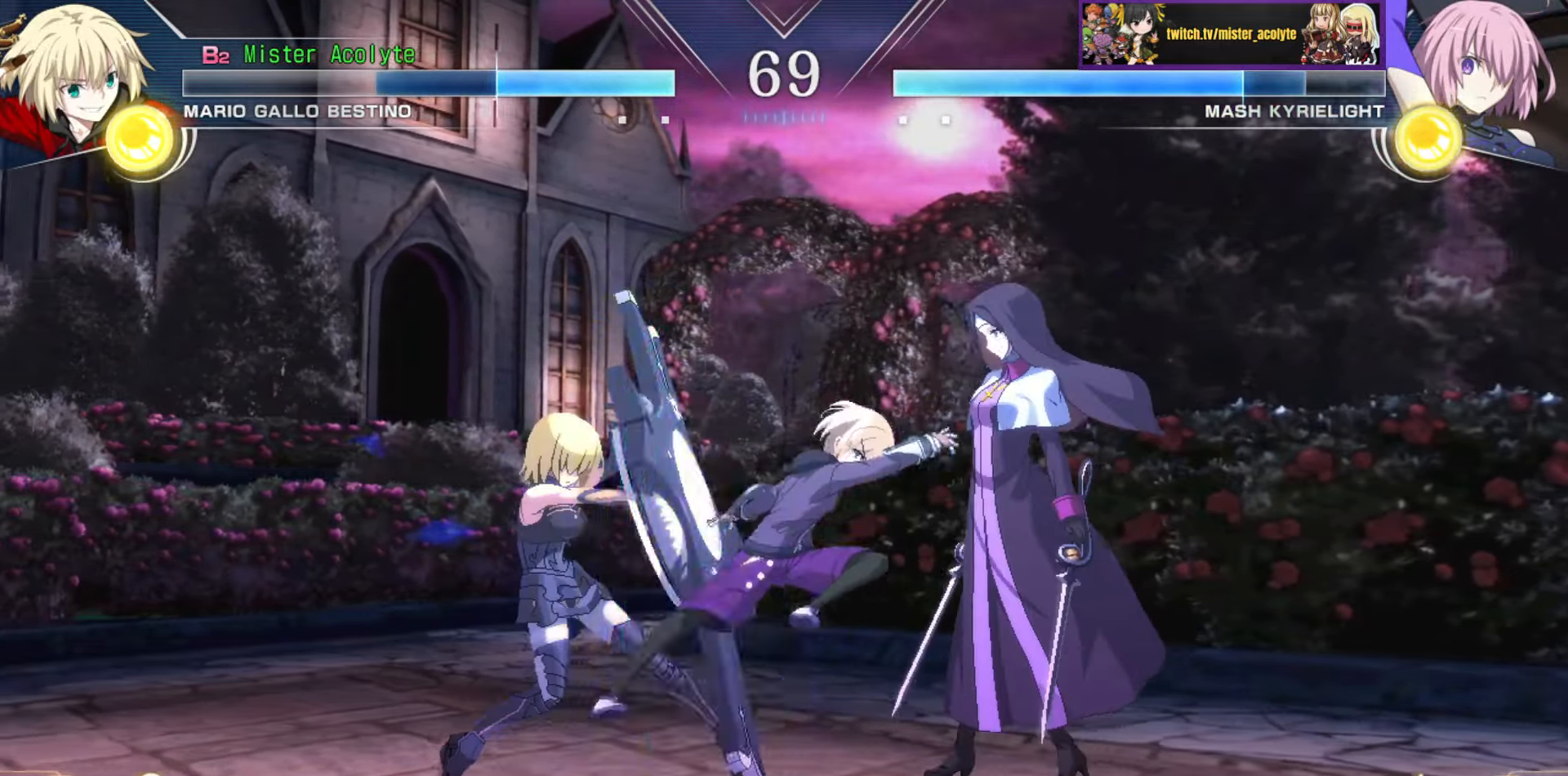
{"buttons": [], "events": [[100, "SQUARE", "up"], [200, "TRIANGLE", "down"], [333, "TRIANGLE", "up"]]}
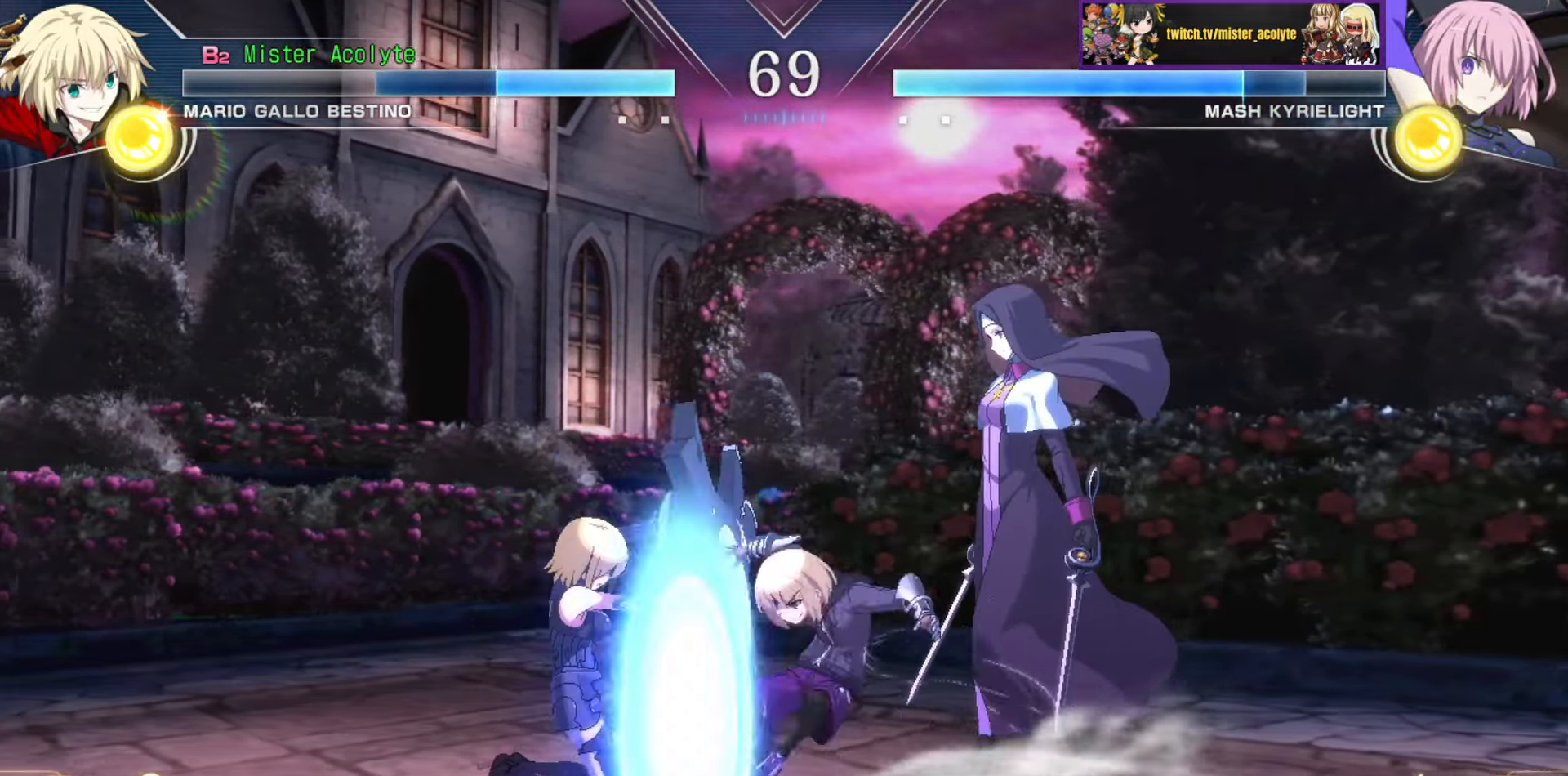
{"buttons": [], "events": [[117, "CIRCLE", "down"], [250, "CIRCLE", "up"]]}
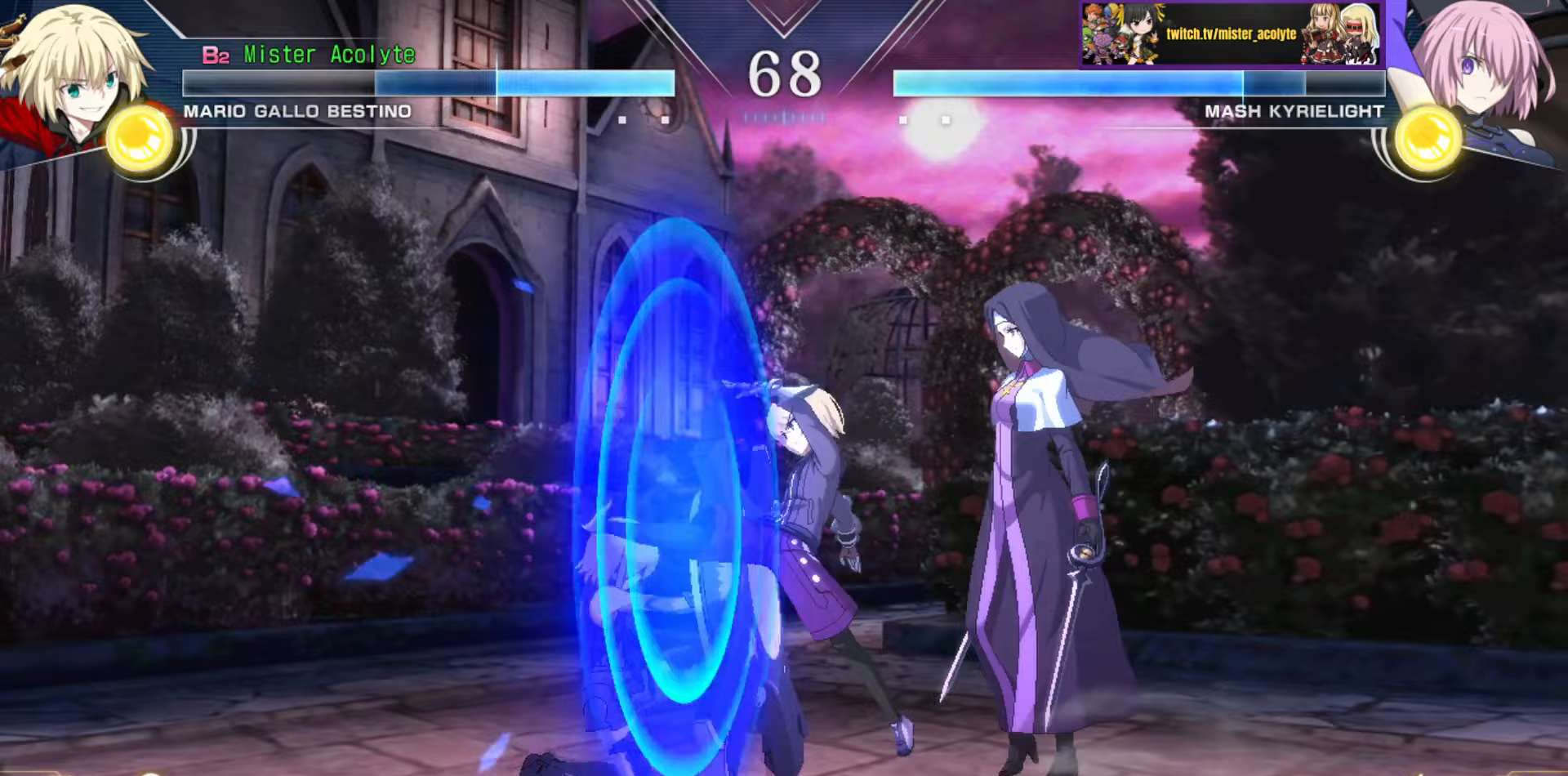
{"buttons": ["SQUARE"], "events": [[200, "SQUARE", "down"]]}
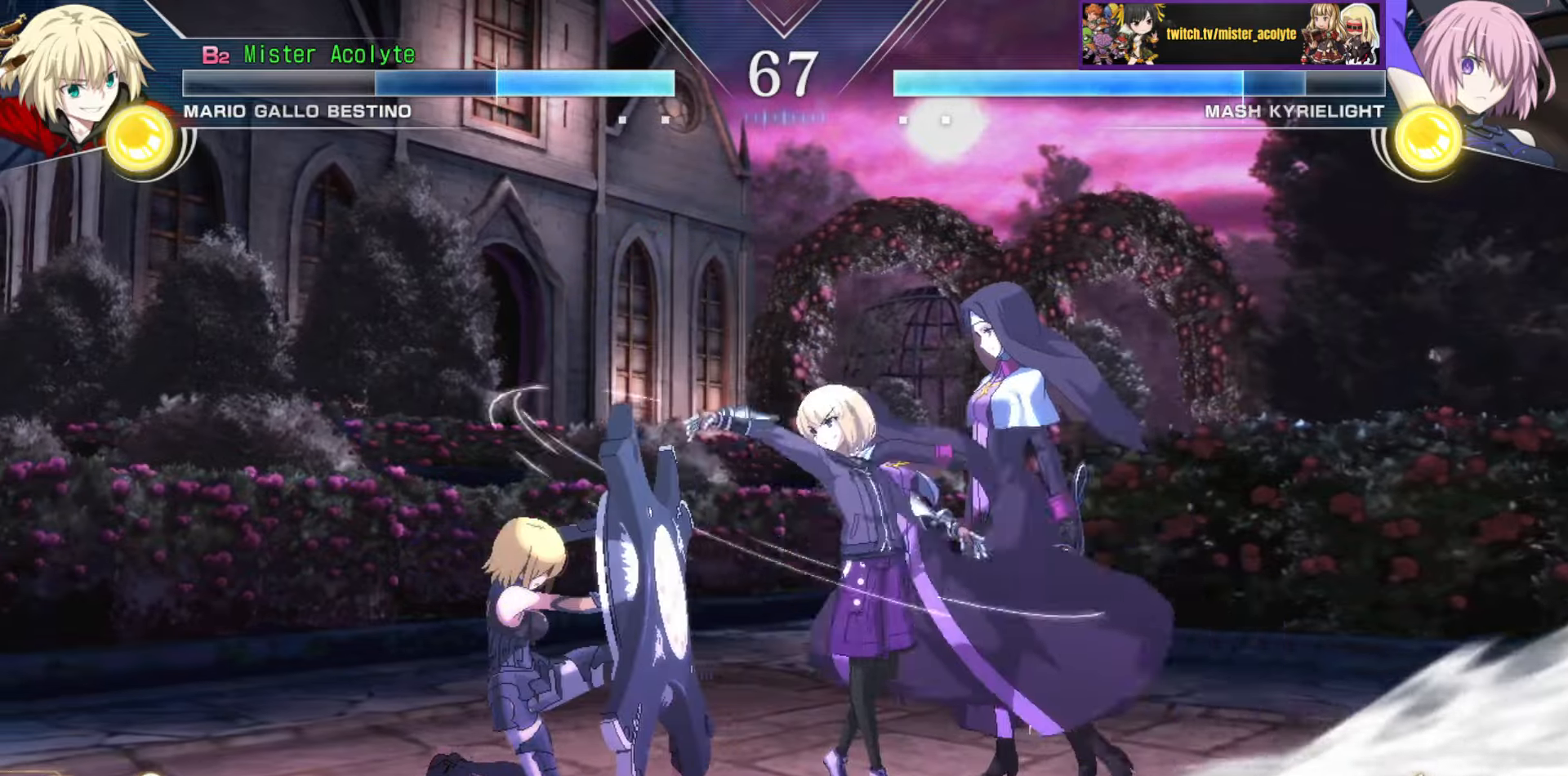
{"buttons": [], "events": [[383, "SQUARE", "up"]]}
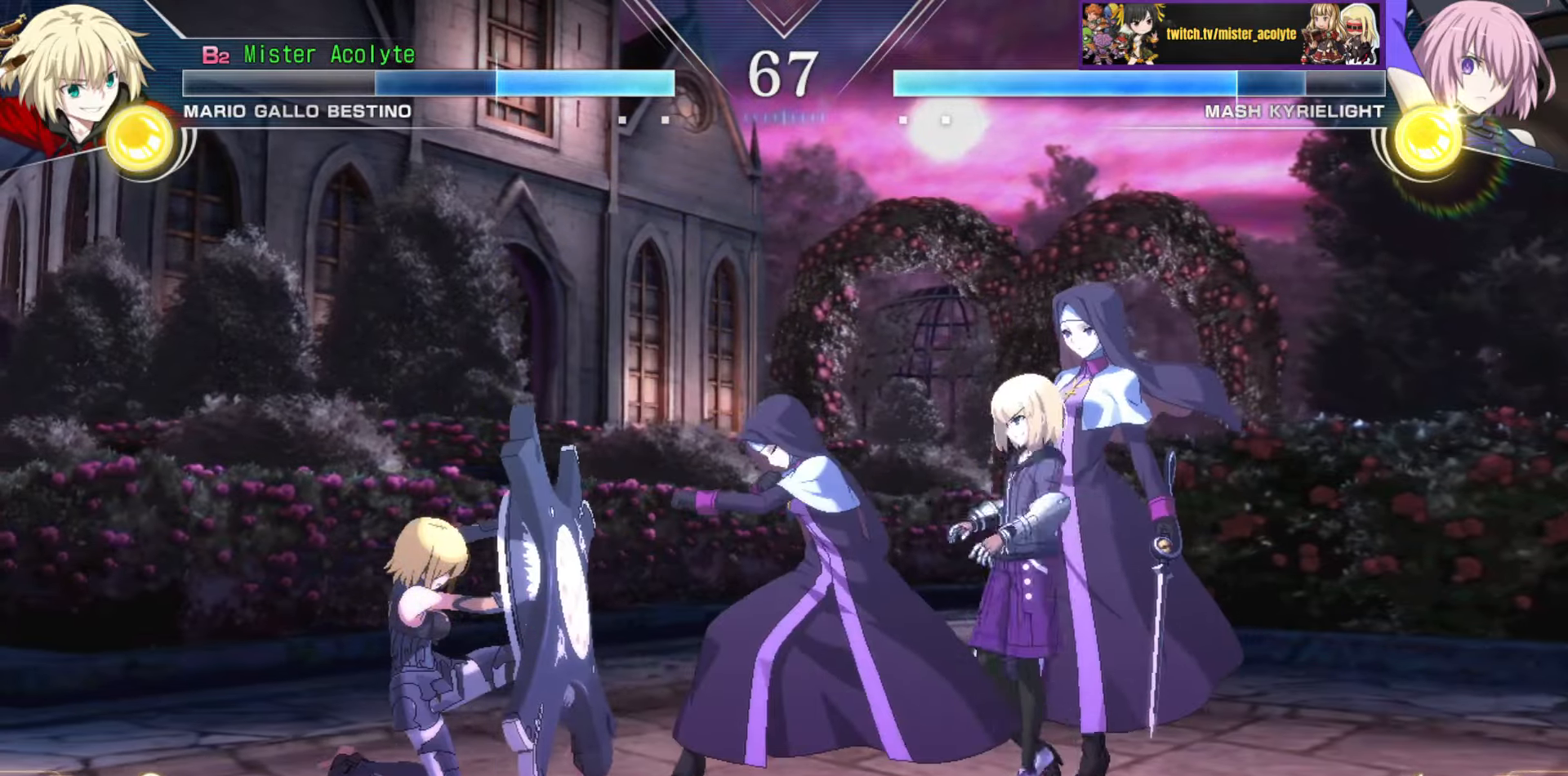
{"buttons": ["CIRCLE"], "events": [[417, "CIRCLE", "down"]]}
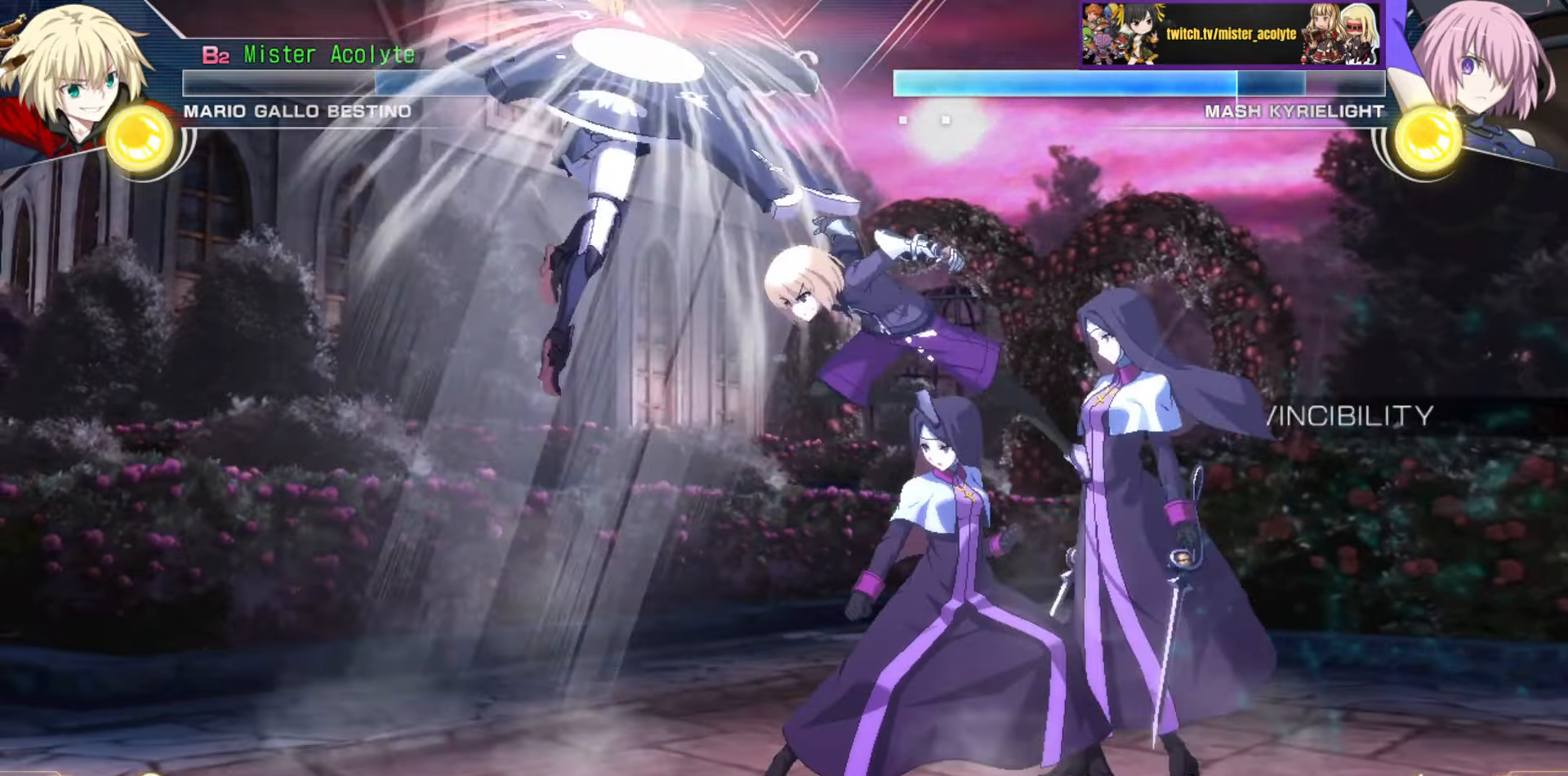
{"buttons": [], "events": [[17, "CIRCLE", "up"]]}
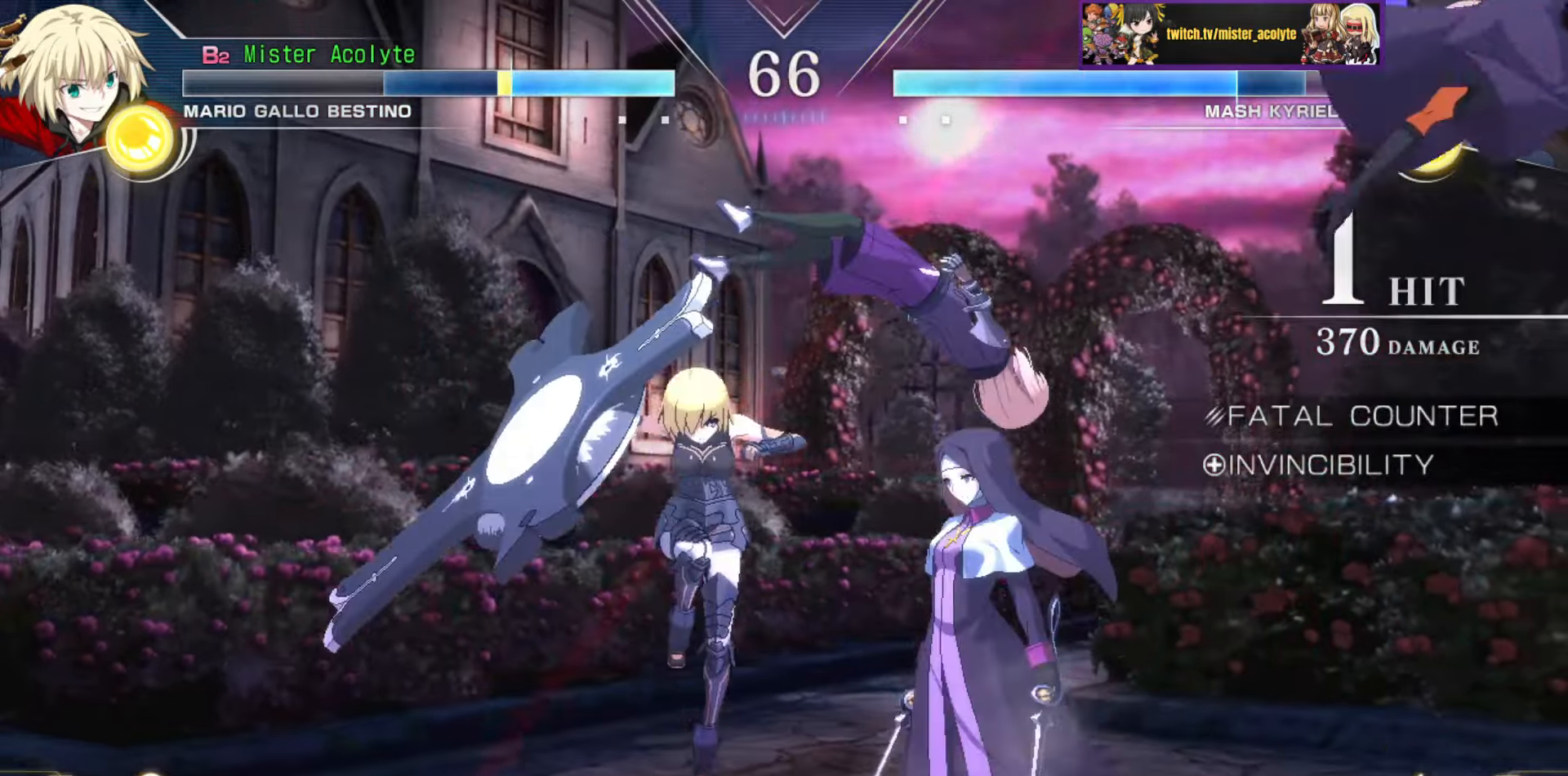
{"buttons": ["SQUARE"], "events": [[100, "SQUARE", "down"], [167, "SQUARE", "up"], [217, "SQUARE", "down"]]}
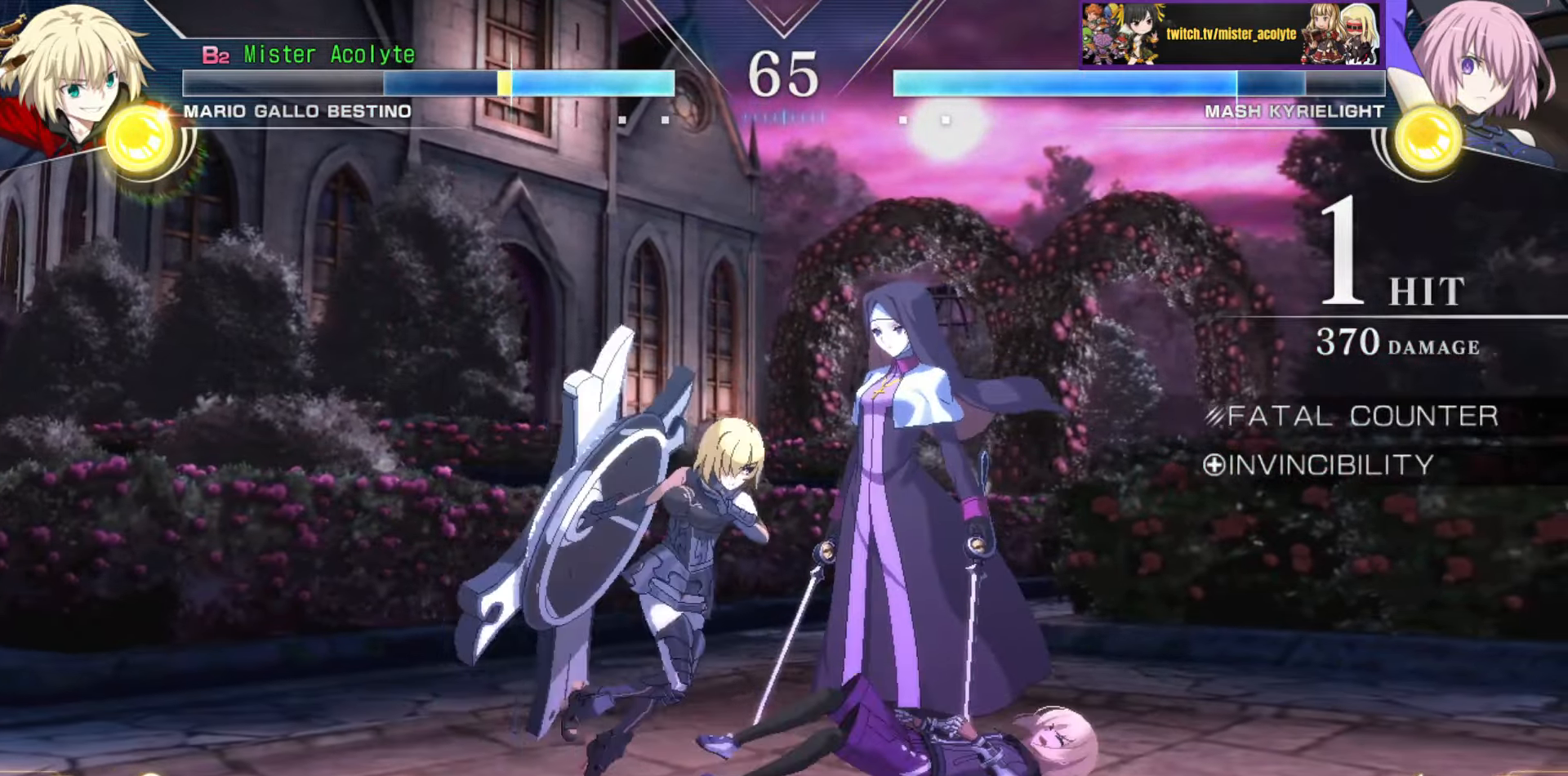
{"buttons": [], "events": [[33, "SQUARE", "up"]]}
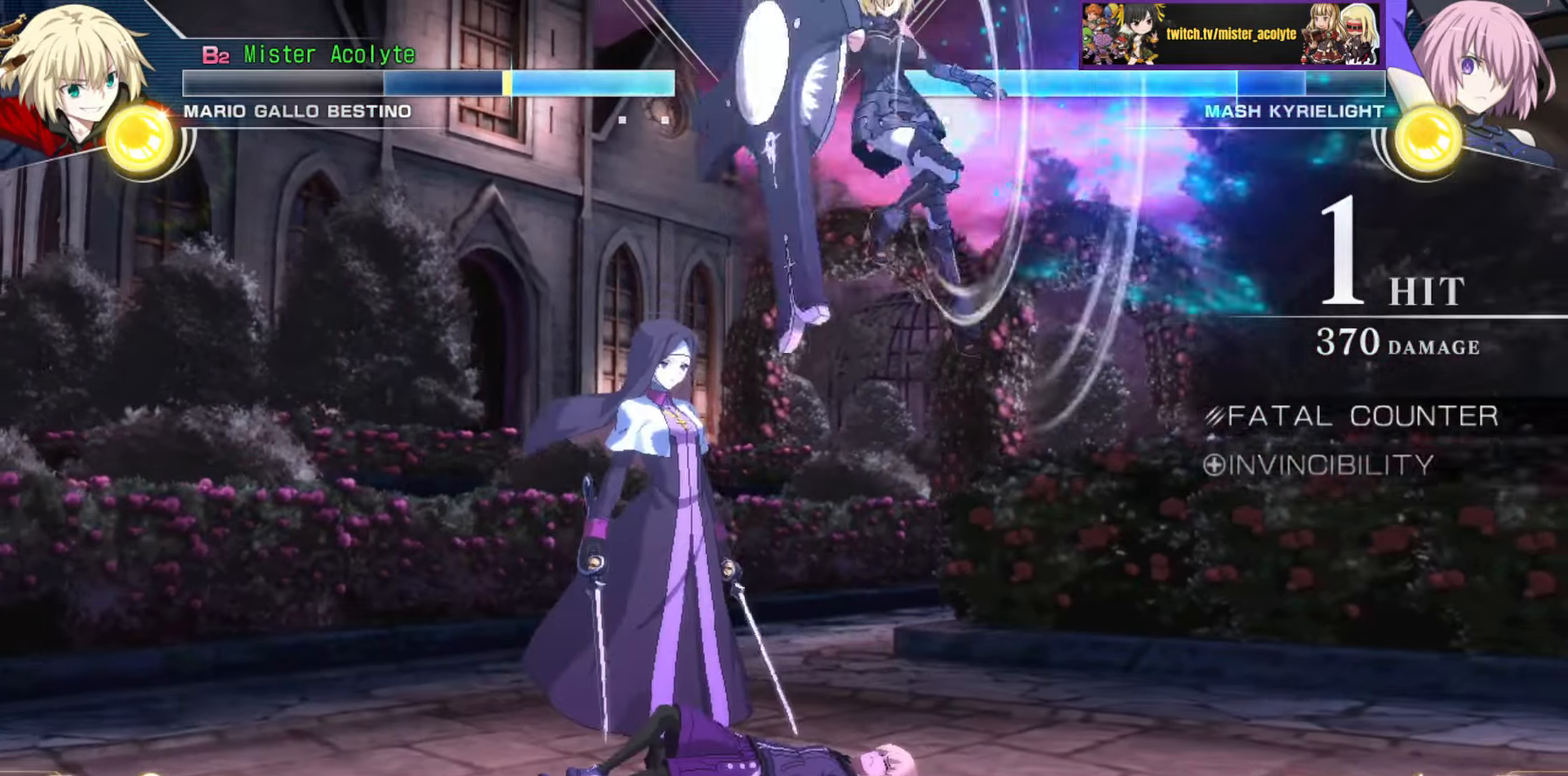
{"buttons": [], "events": []}
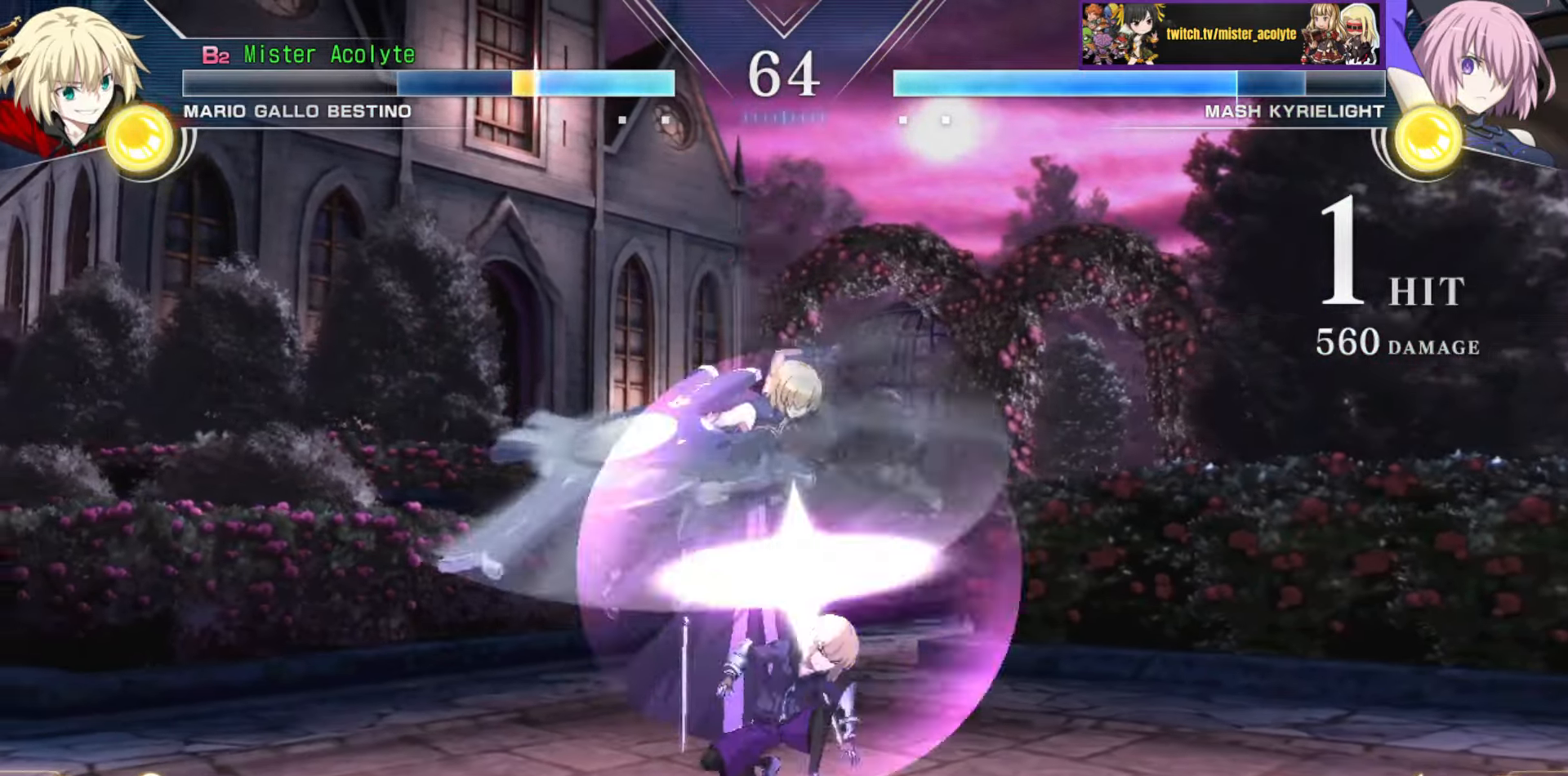
{"buttons": [], "events": []}
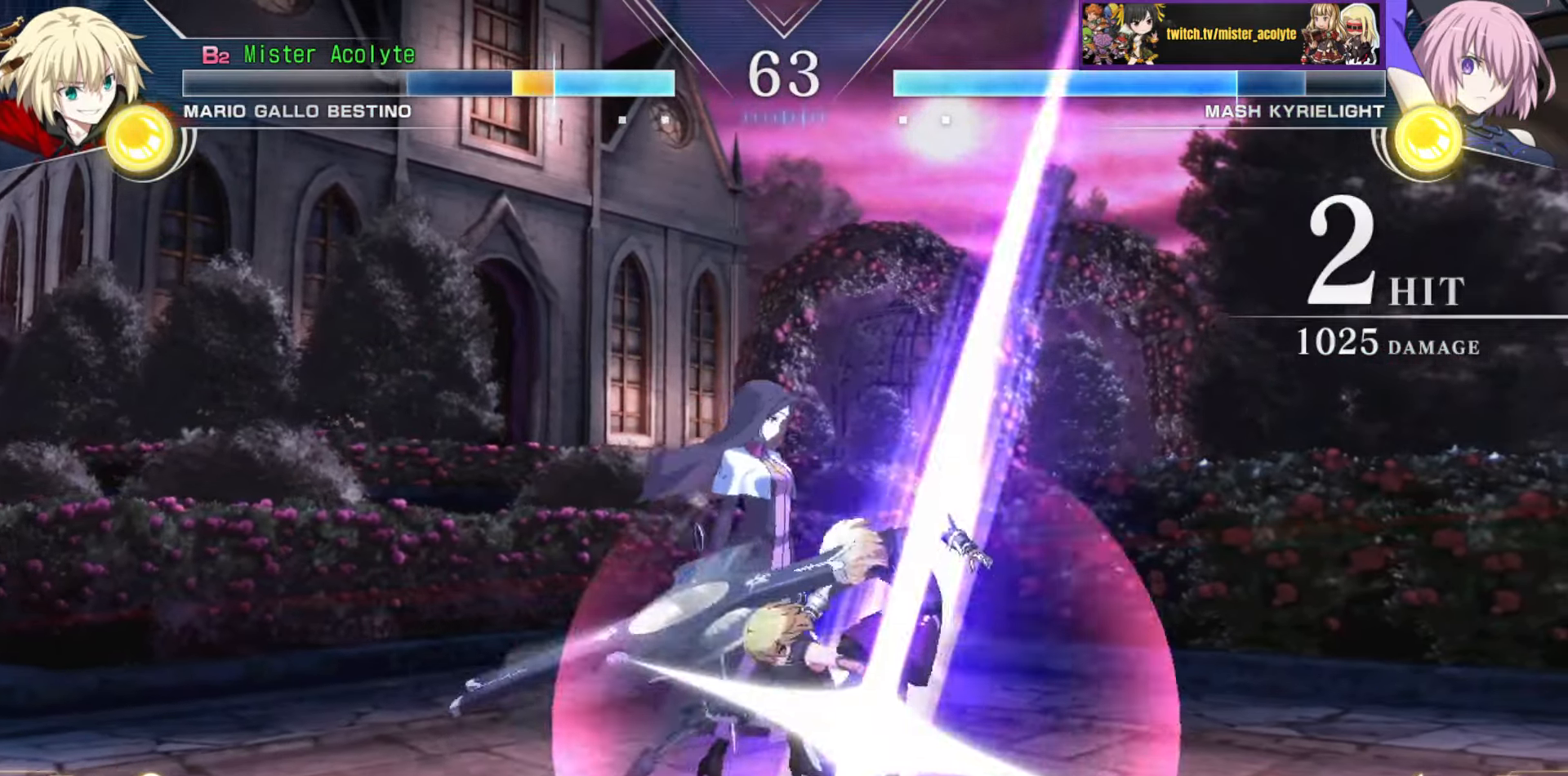
{"buttons": [], "events": []}
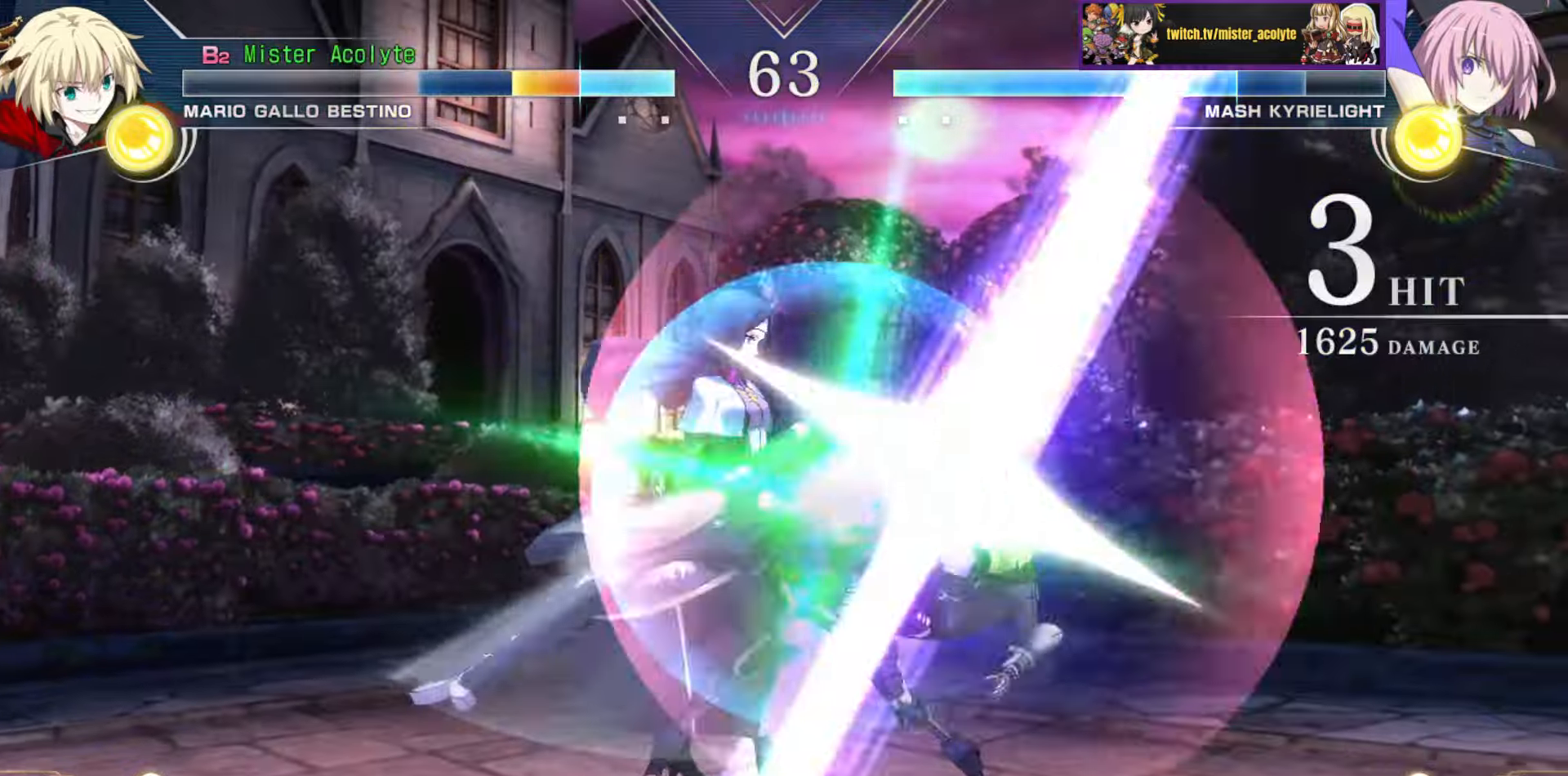
{"buttons": ["SQUARE"], "events": [[67, "SQUARE", "down"]]}
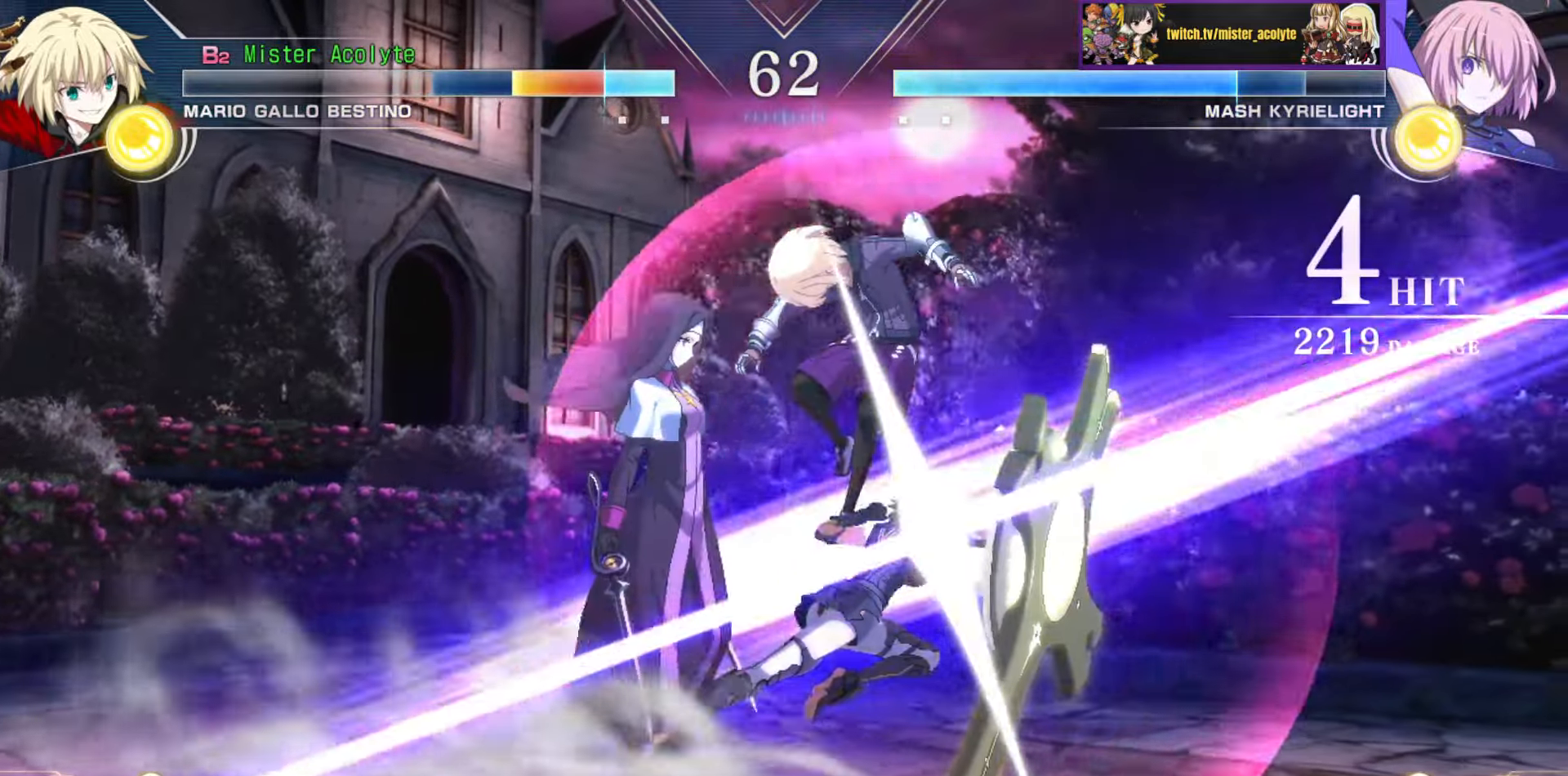
{"buttons": ["SQUARE"], "events": []}
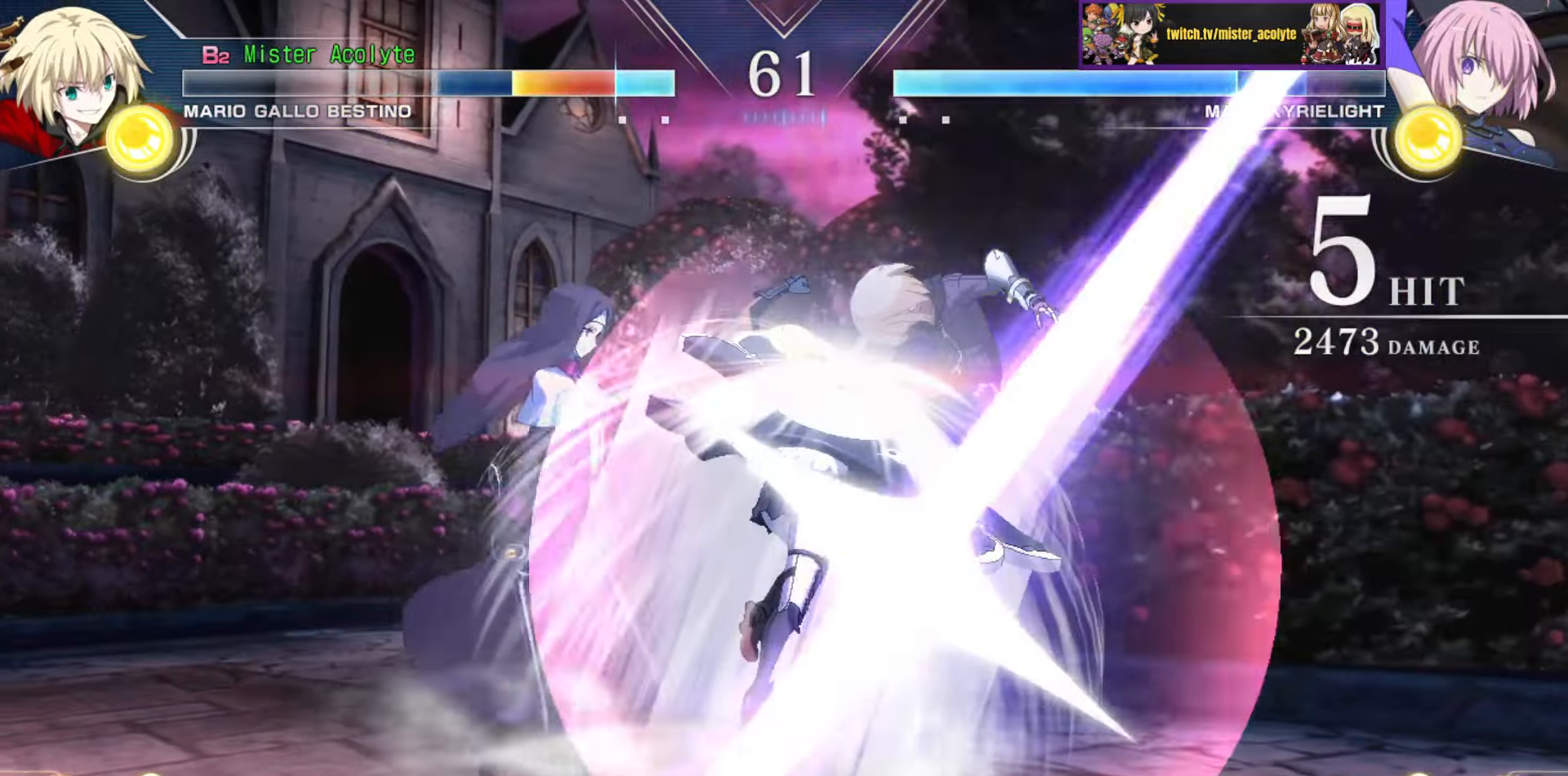
{"buttons": ["SQUARE"], "events": []}
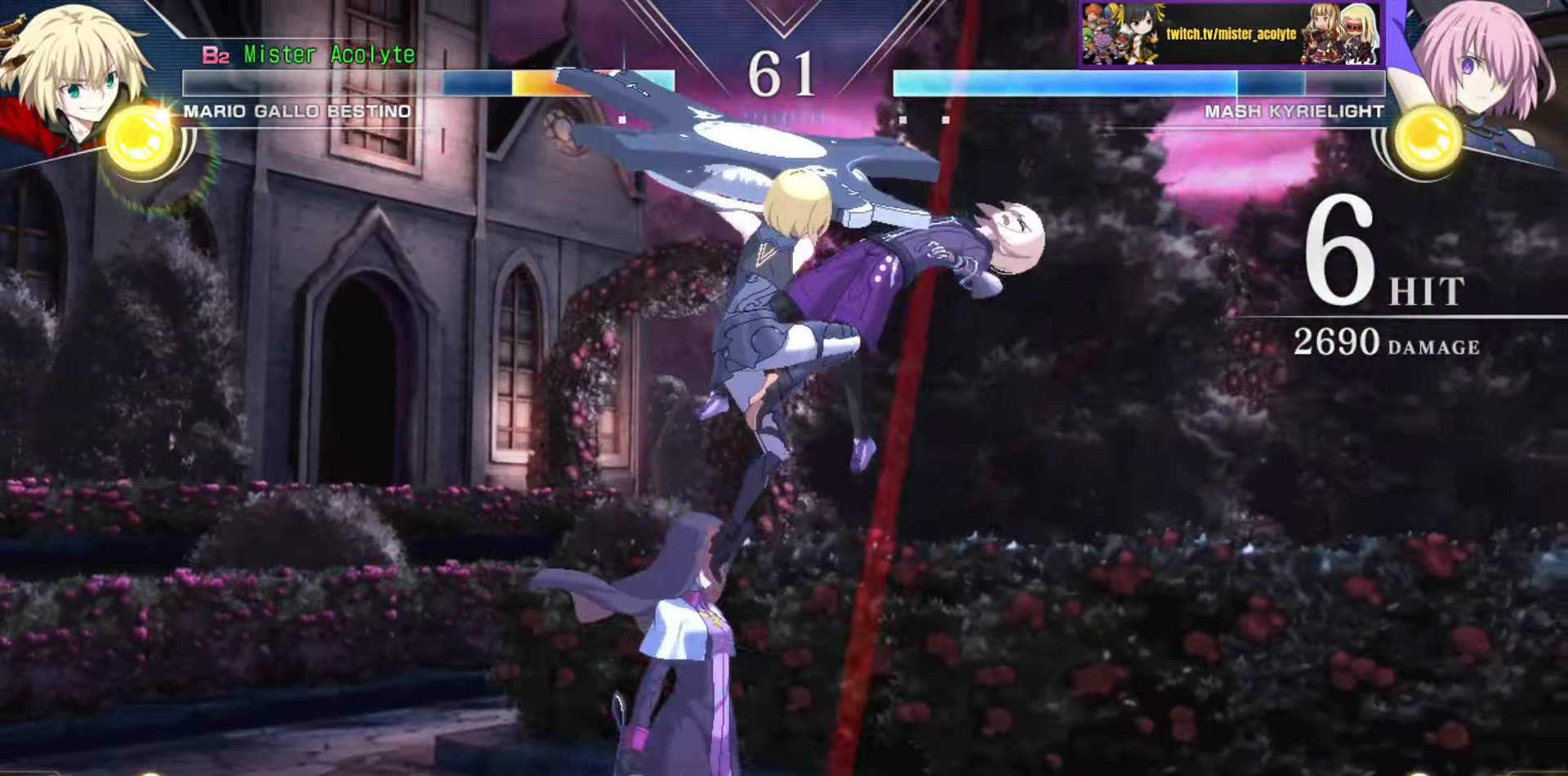
{"buttons": ["SQUARE"], "events": []}
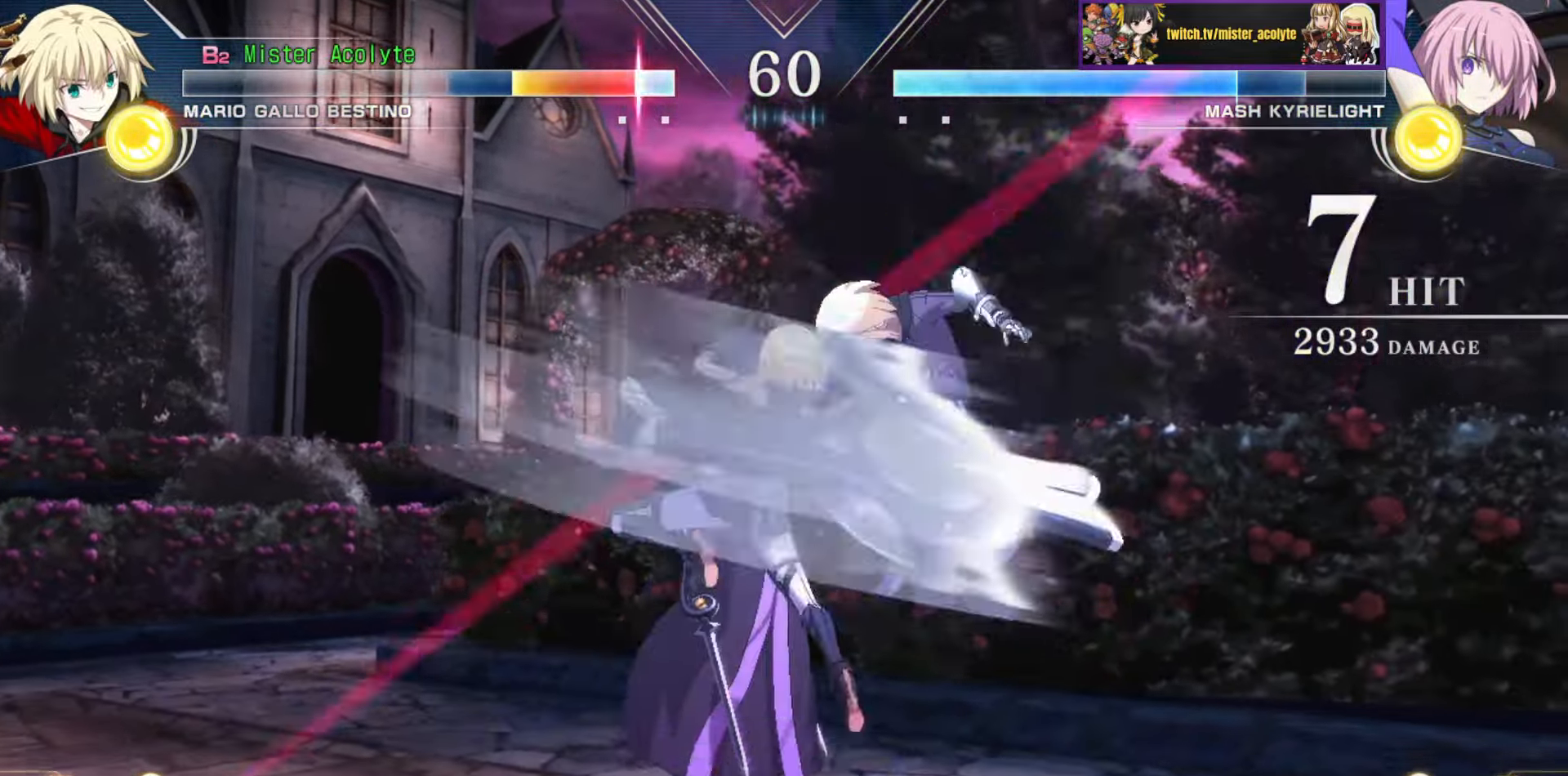
{"buttons": ["SQUARE"], "events": []}
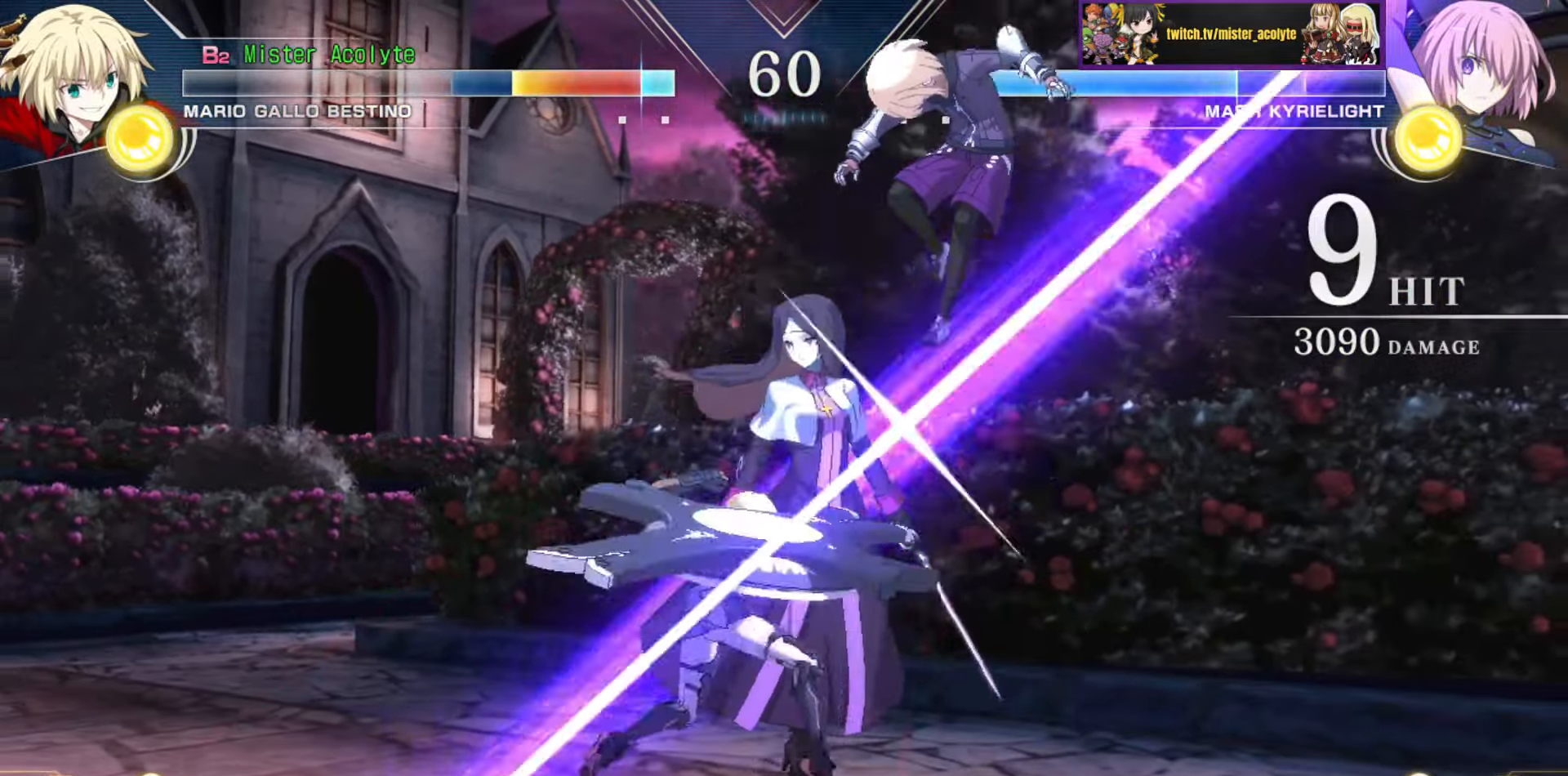
{"buttons": ["SQUARE"], "events": []}
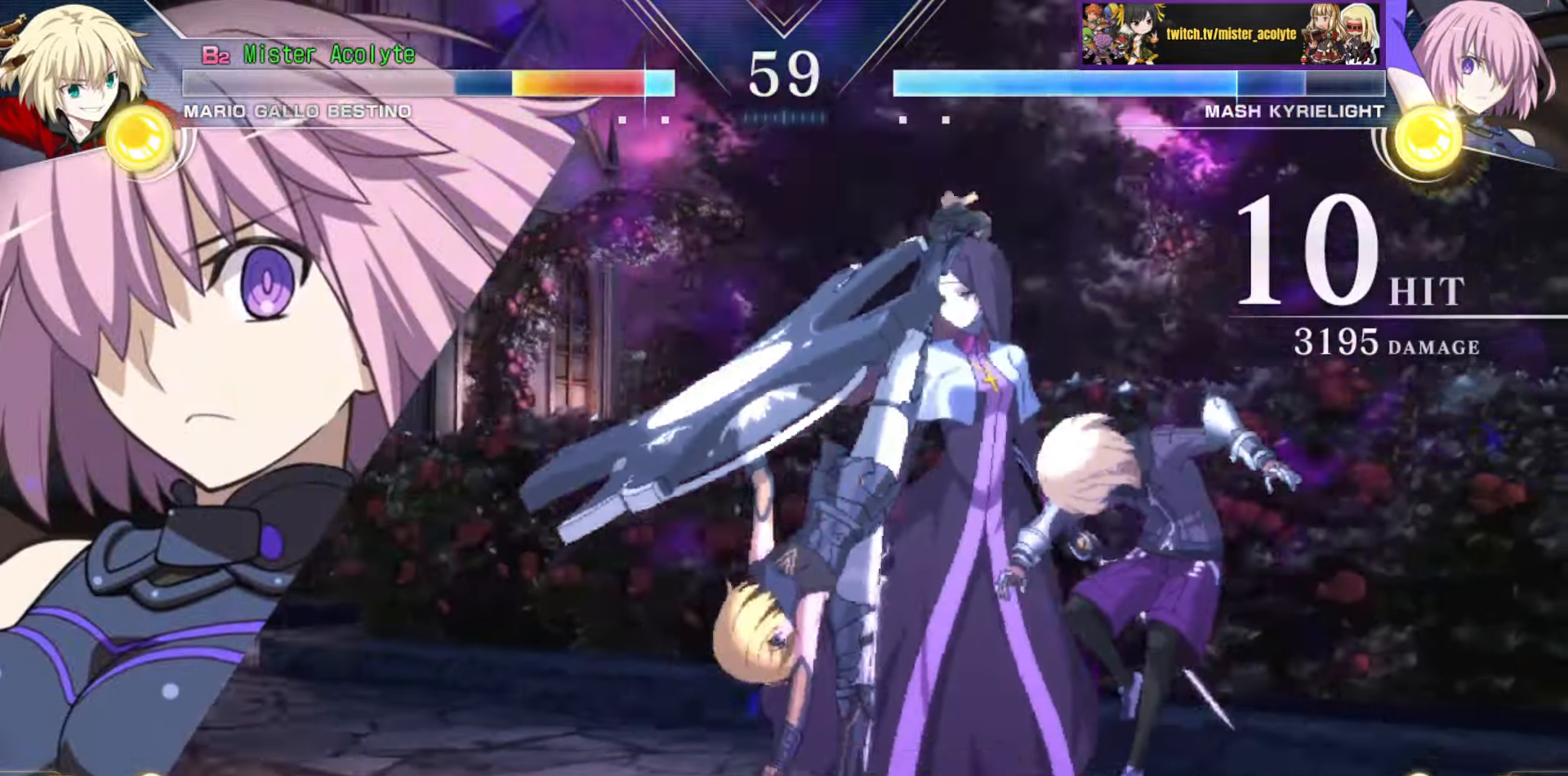
{"buttons": ["SQUARE"], "events": []}
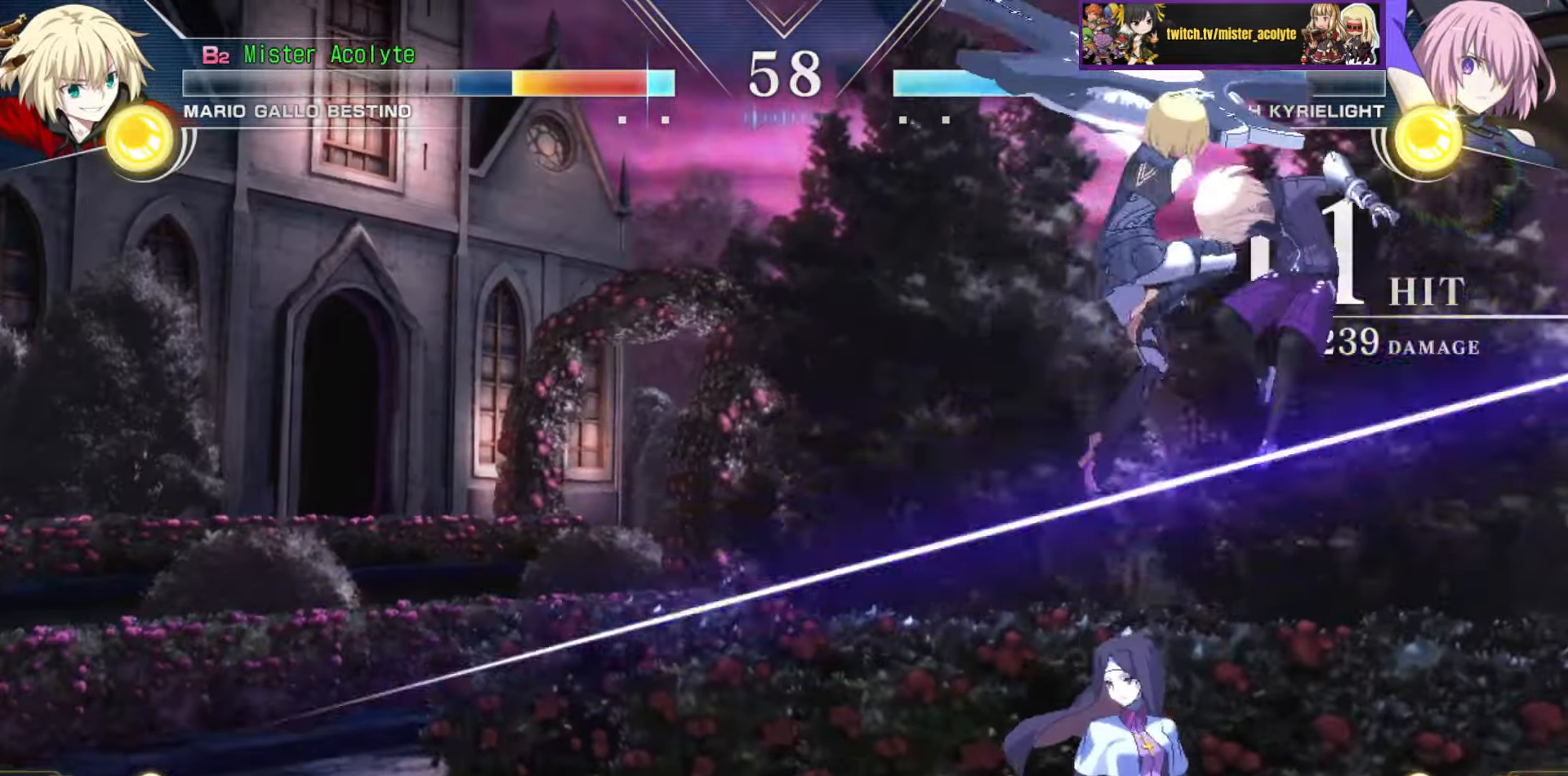
{"buttons": ["SQUARE"], "events": []}
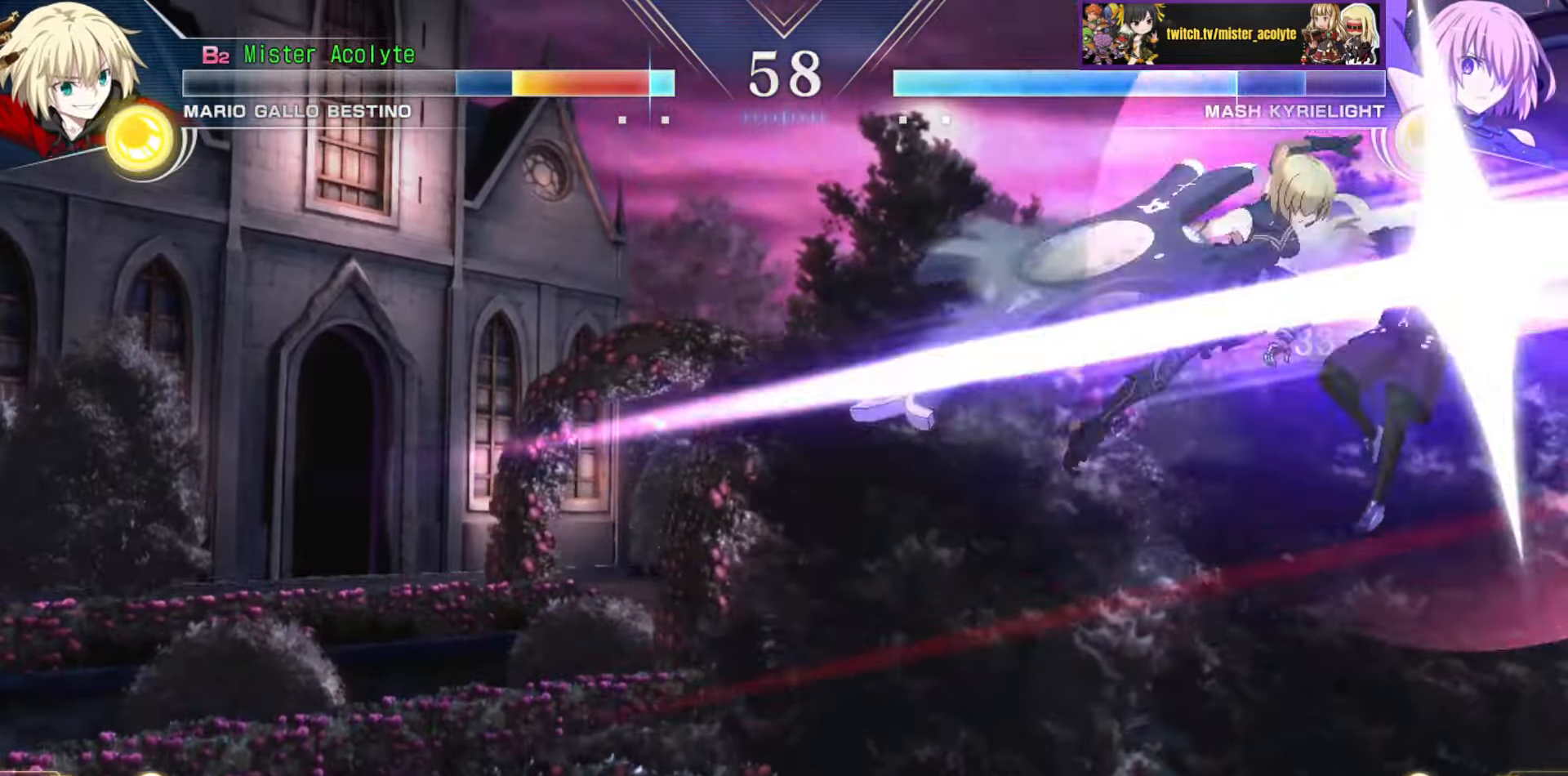
{"buttons": ["SQUARE"], "events": []}
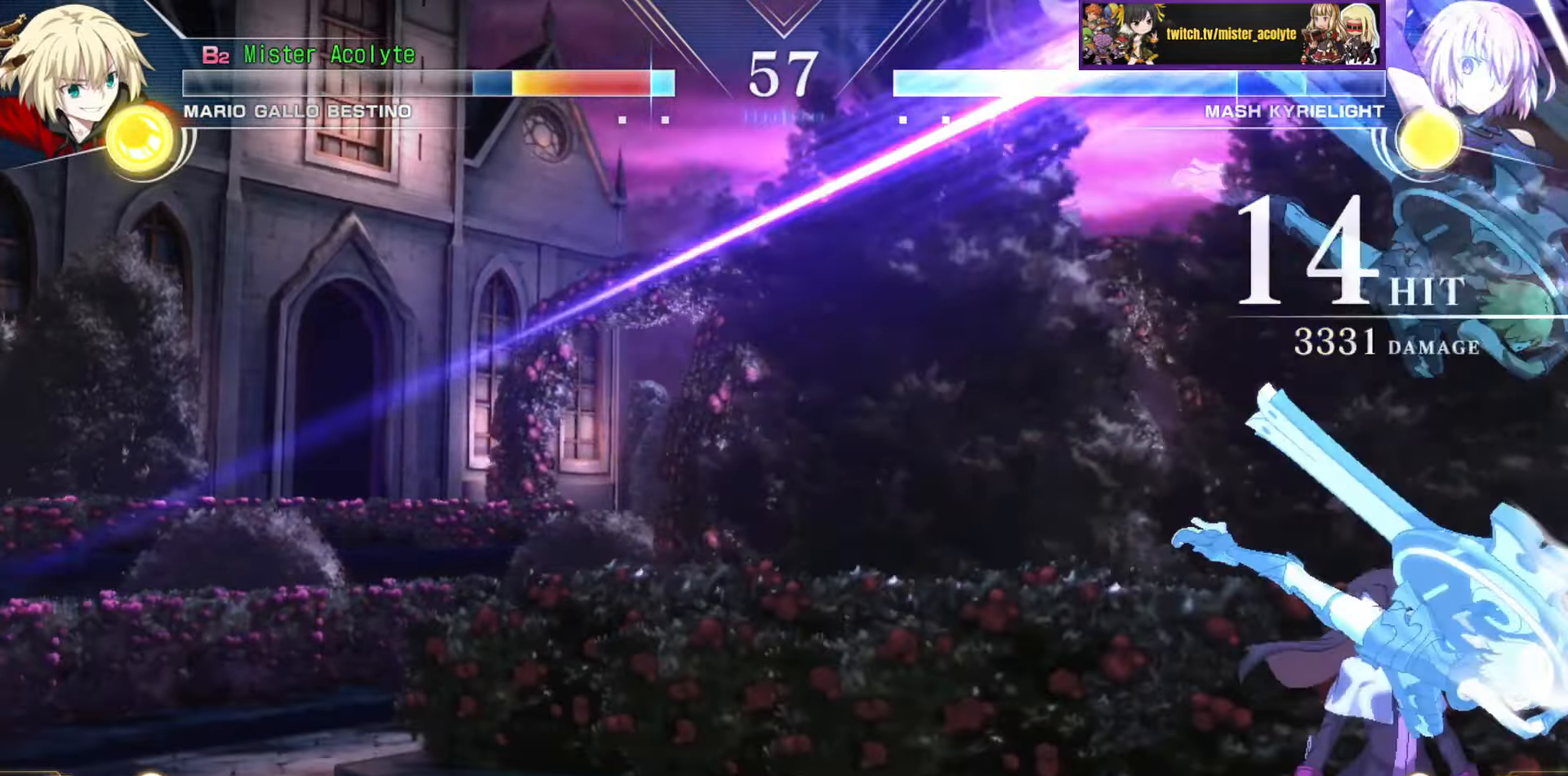
{"buttons": ["SQUARE"], "events": []}
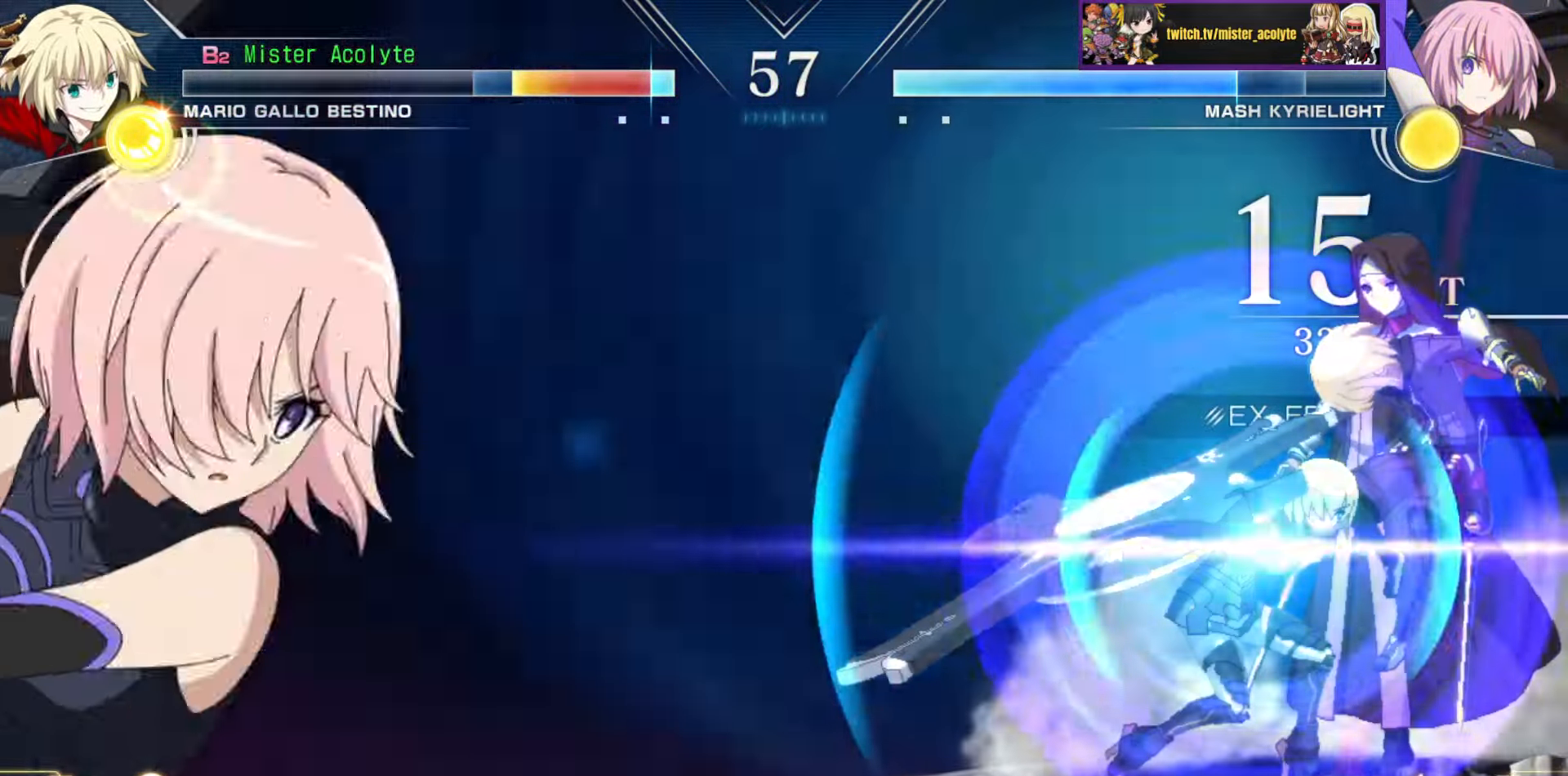
{"buttons": ["SQUARE"], "events": []}
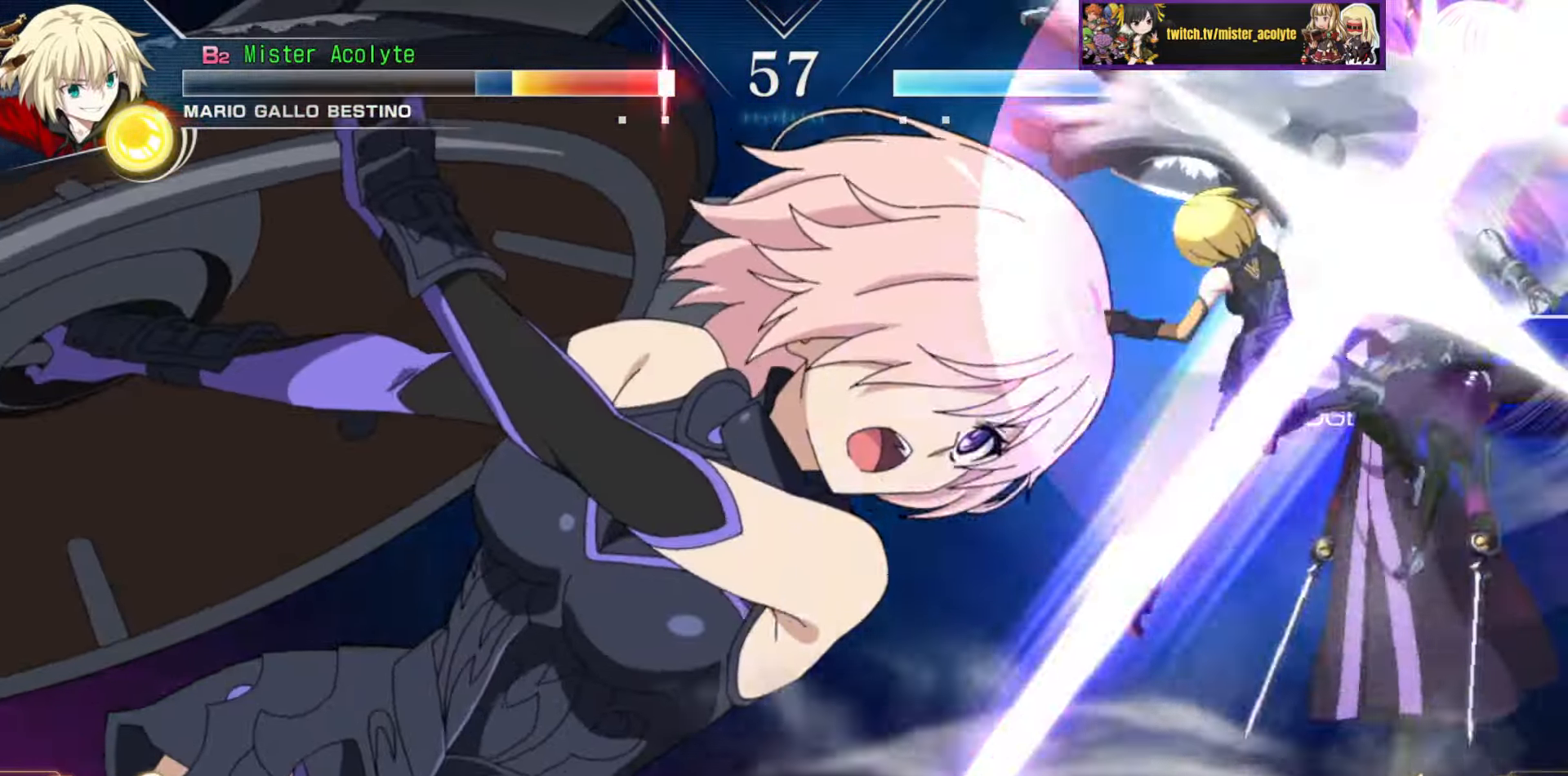
{"buttons": ["SQUARE"], "events": []}
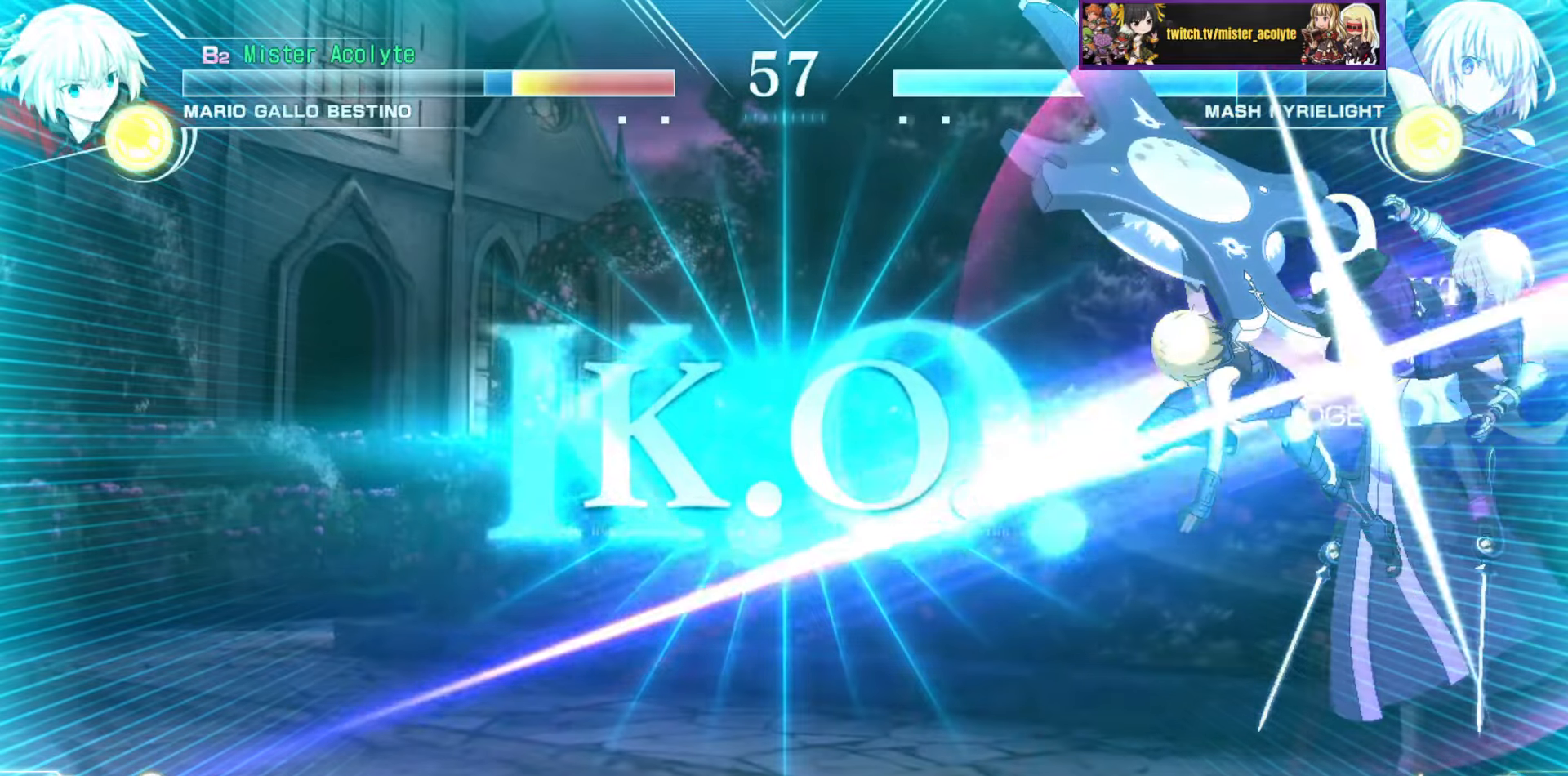
{"buttons": [], "events": [[450, "SQUARE", "up"]]}